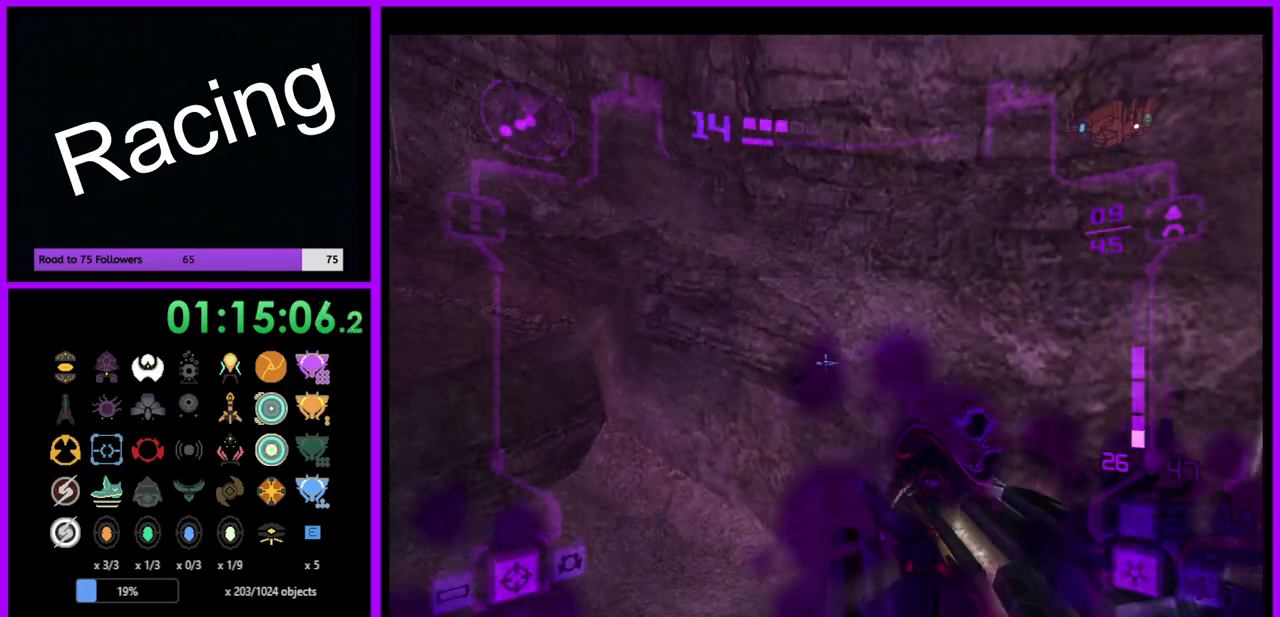
Gameplay with a controller (Nintendo layout); each line is a JSON object with the inputs held at the frame after it. "events" lists button and stick changes between this image and that frame as [ms after this image, input, new state], when the widget could be followed in between. Not read: L3 R3.
{"buttons": [], "left_stick": "left", "right_stick": "center", "events": [[133, "left_stick", "left"], [150, "B", "up"], [200, "L1", "up"]]}
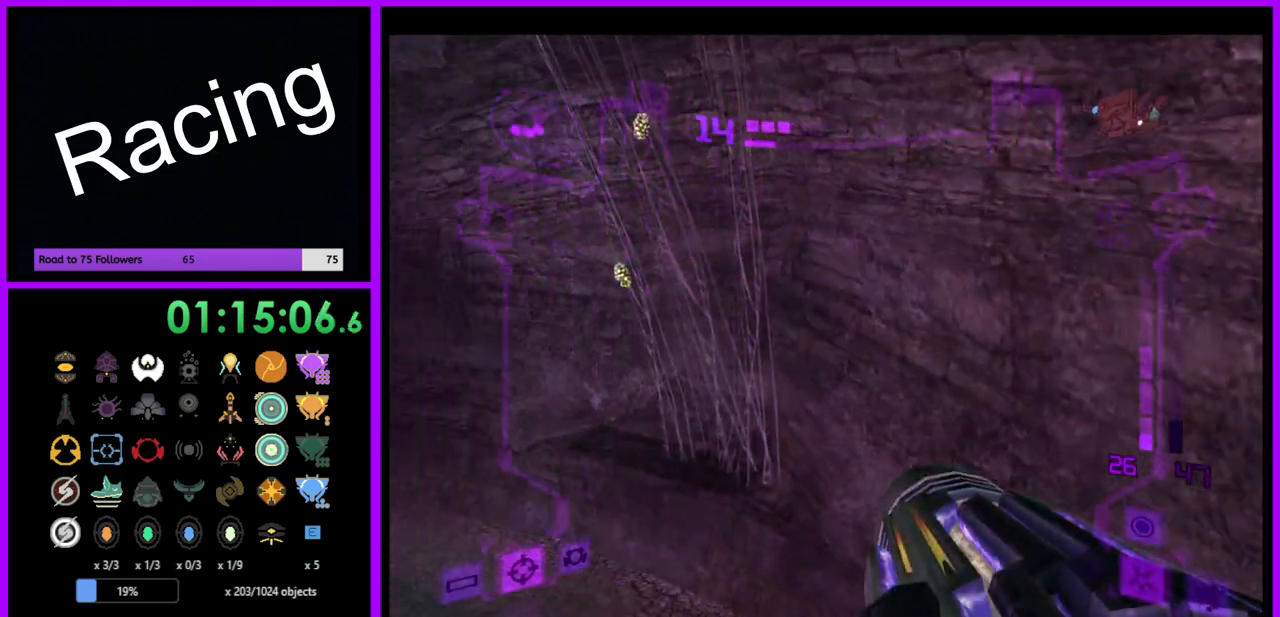
{"buttons": [], "left_stick": "up-left", "right_stick": "center", "events": [[200, "left_stick", "up-left"], [233, "right_stick", "up"], [500, "right_stick", "center"]]}
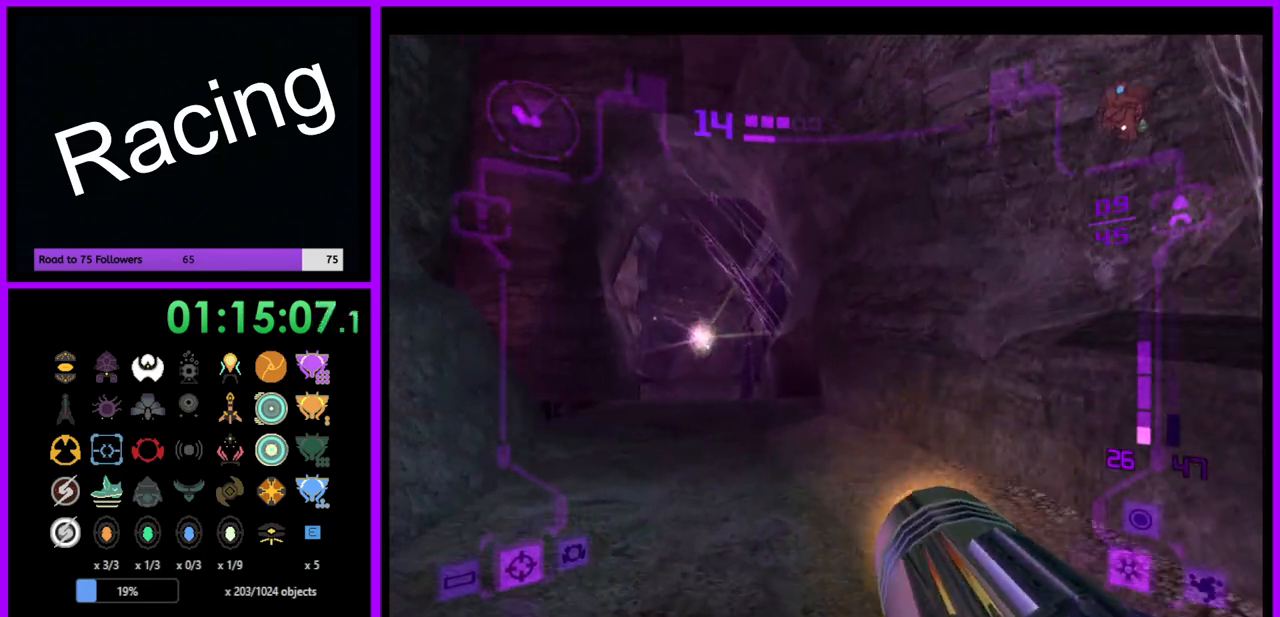
{"buttons": ["L1"], "left_stick": "up", "right_stick": "center", "events": [[167, "left_stick", "up"], [250, "L1", "down"]]}
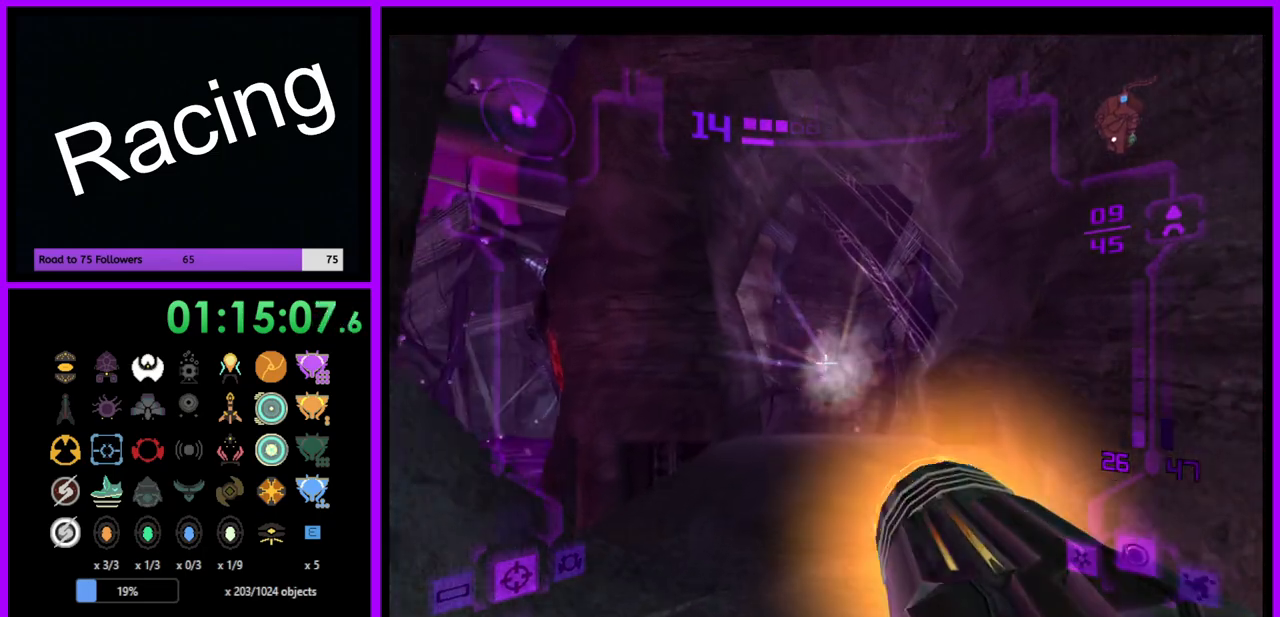
{"buttons": ["L1"], "left_stick": "up", "right_stick": "center", "events": [[350, "A", "down"], [433, "A", "up"]]}
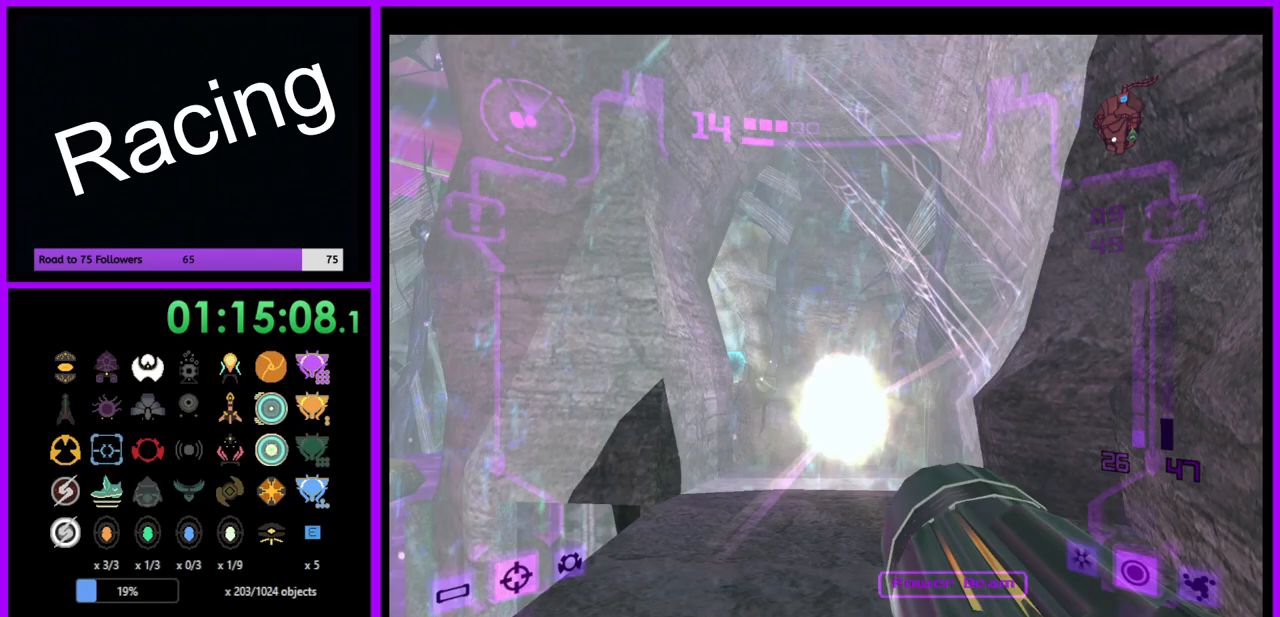
{"buttons": ["L1"], "left_stick": "up", "right_stick": "center", "events": [[100, "A", "down"], [150, "A", "up"]]}
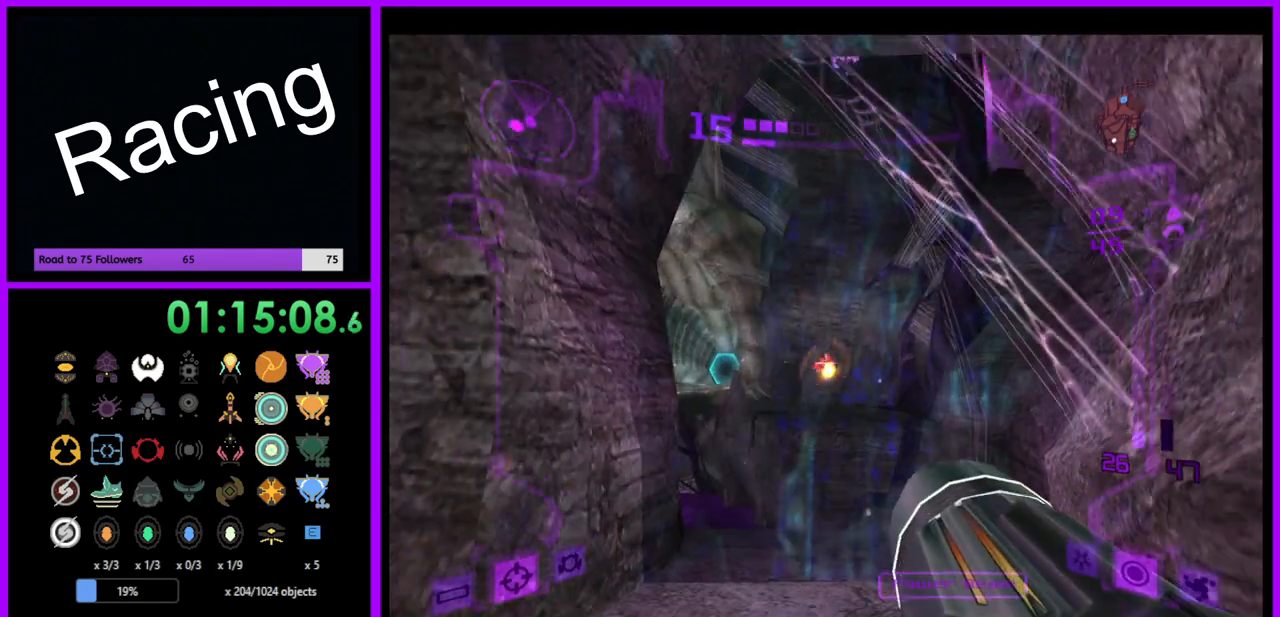
{"buttons": ["L1"], "left_stick": "up", "right_stick": "center", "events": []}
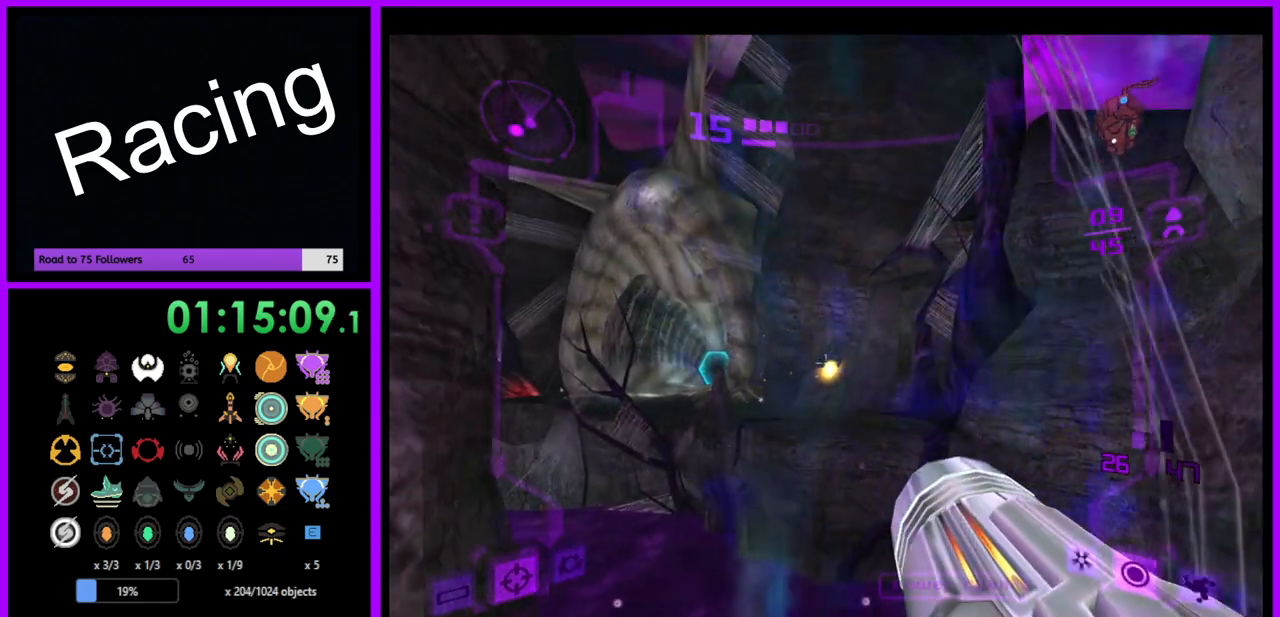
{"buttons": ["L1"], "left_stick": "up", "right_stick": "center", "events": [[350, "B", "down"], [500, "B", "up"]]}
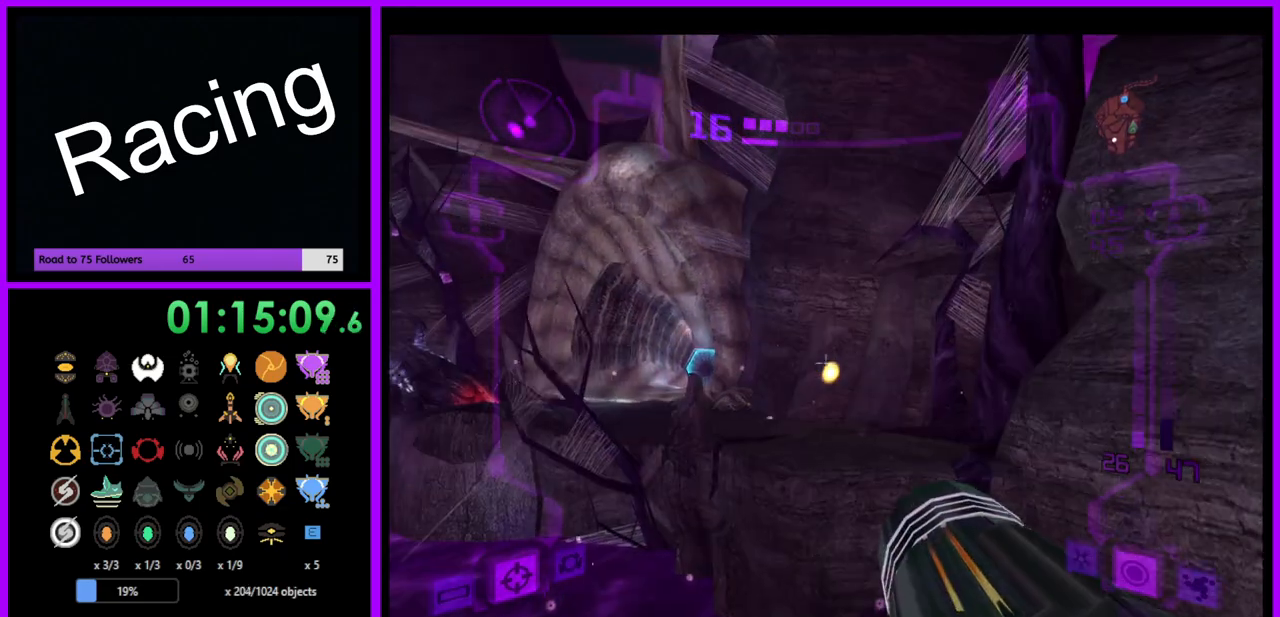
{"buttons": [], "left_stick": "up-left", "right_stick": "center", "events": [[167, "L1", "up"], [317, "left_stick", "up-left"]]}
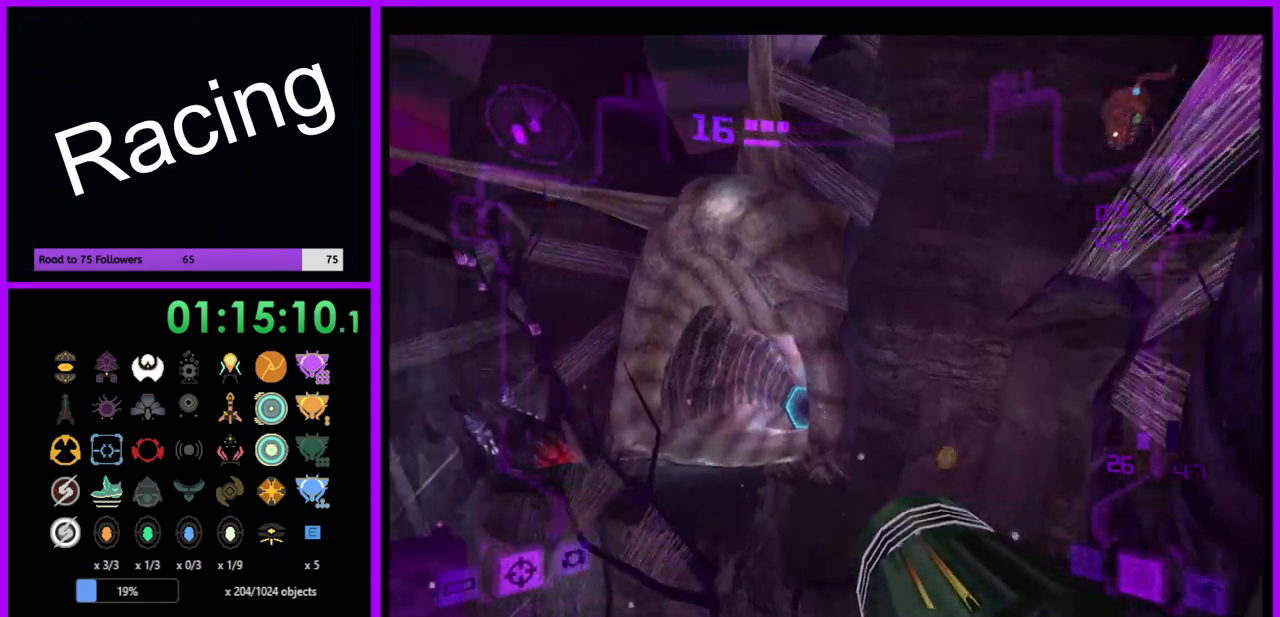
{"buttons": ["B", "L1"], "left_stick": "up-right", "right_stick": "center", "events": [[83, "left_stick", "up"], [167, "L1", "down"], [250, "left_stick", "up-right"], [467, "B", "down"]]}
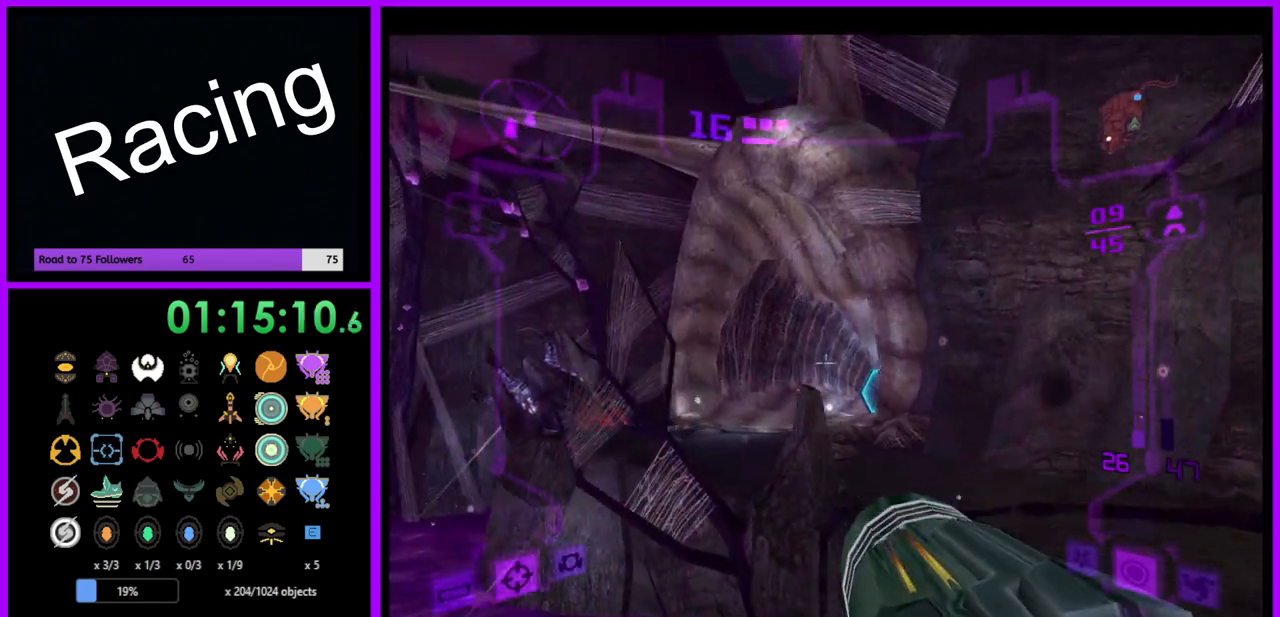
{"buttons": ["L1"], "left_stick": "up-right", "right_stick": "center", "events": [[117, "B", "up"]]}
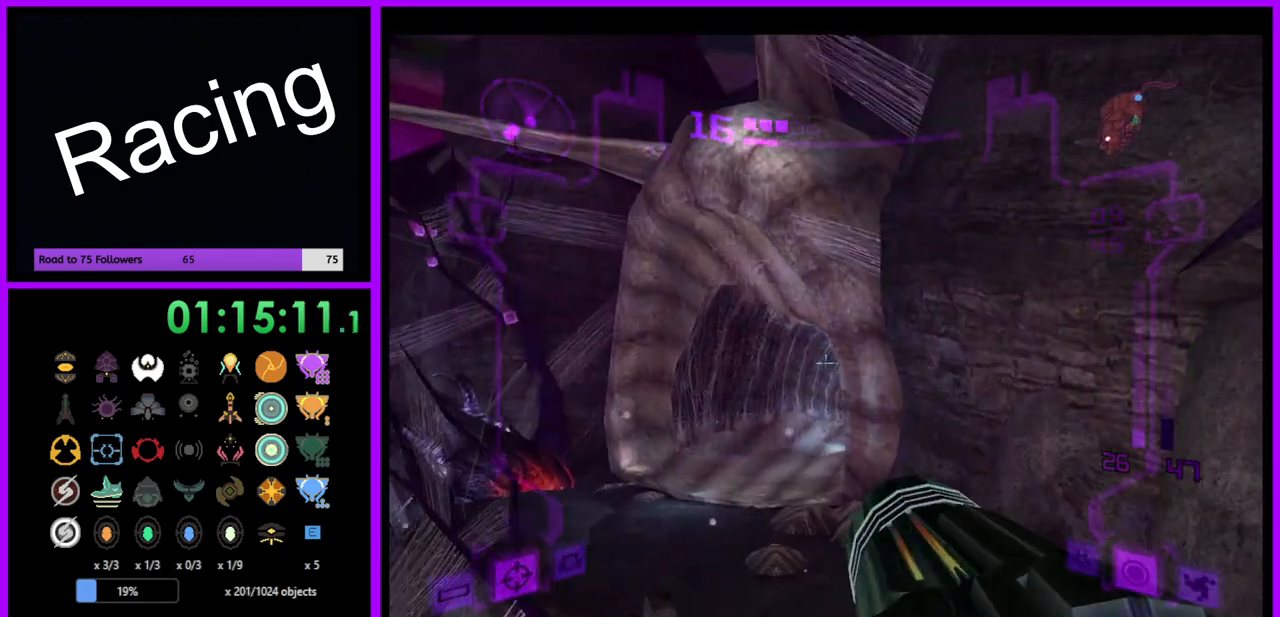
{"buttons": ["L1"], "left_stick": "up", "right_stick": "center", "events": [[283, "left_stick", "up"]]}
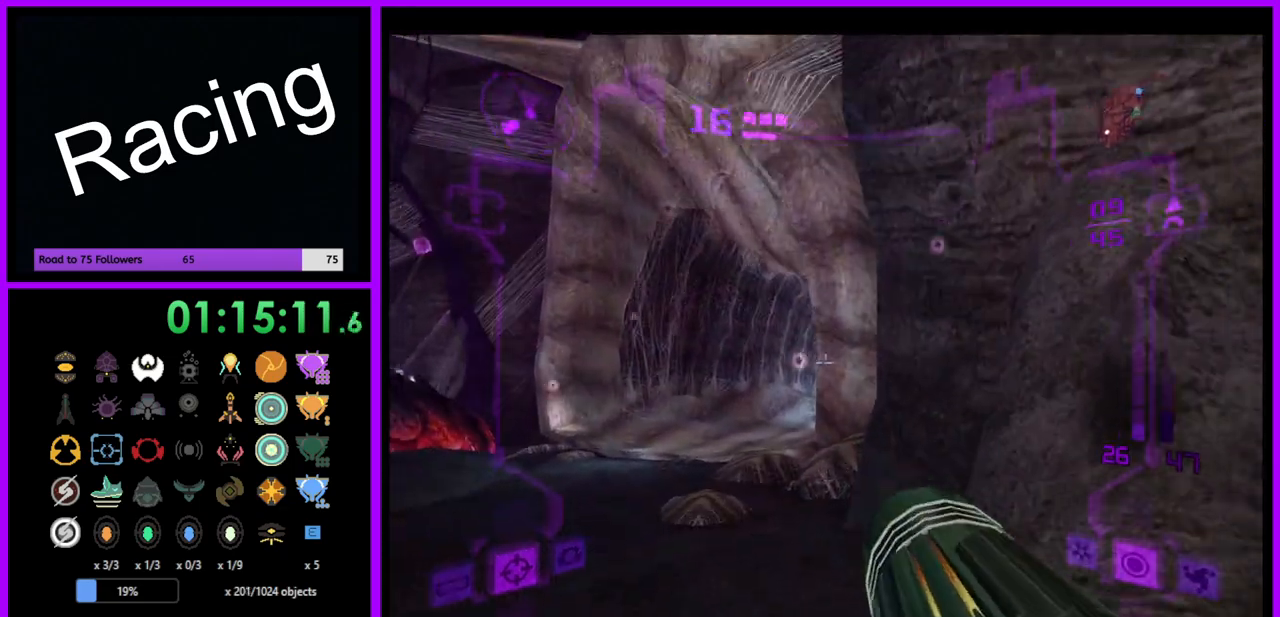
{"buttons": [], "left_stick": "up", "right_stick": "center", "events": [[33, "B", "down"], [50, "left_stick", "up-left"], [133, "B", "up"], [433, "L1", "up"], [433, "left_stick", "up"]]}
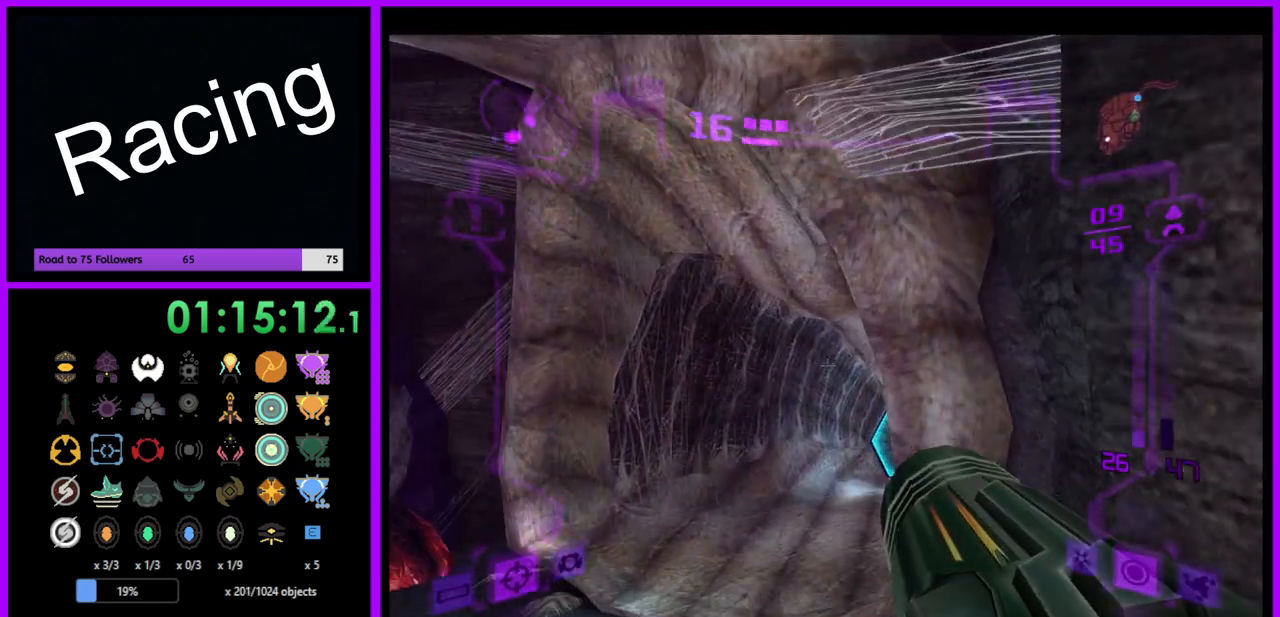
{"buttons": ["L1"], "left_stick": "up-left", "right_stick": "center", "events": [[83, "left_stick", "up-right"], [300, "L1", "down"], [383, "left_stick", "up-left"]]}
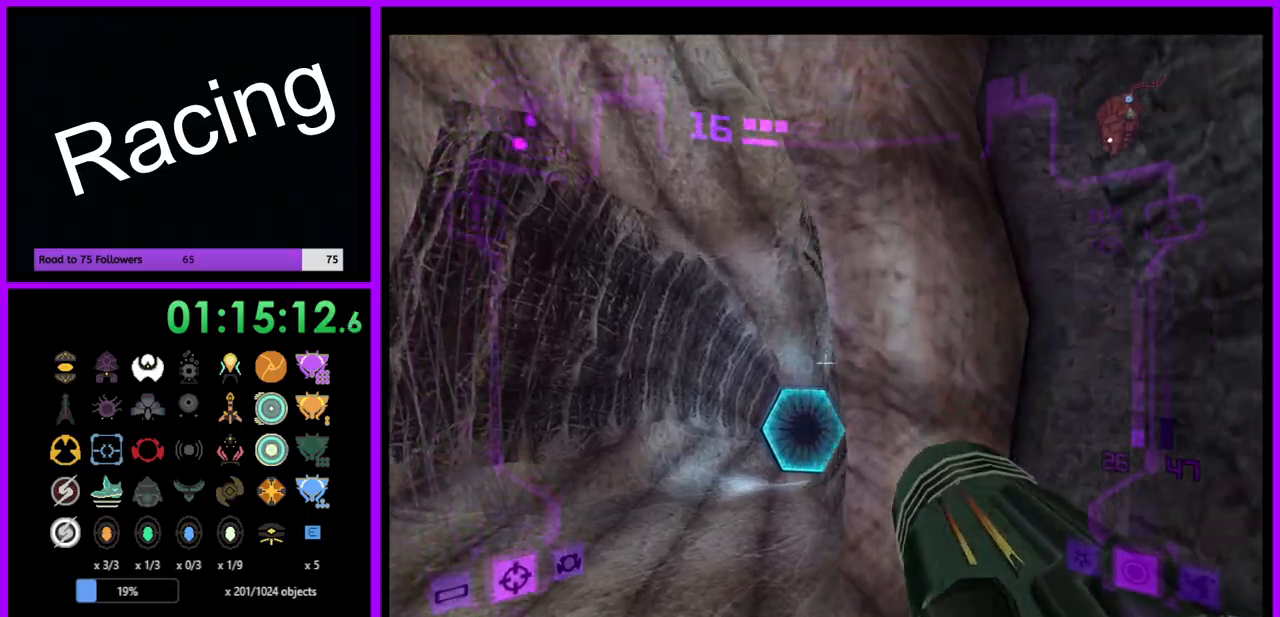
{"buttons": ["L1"], "left_stick": "up", "right_stick": "center", "events": [[233, "A", "down"], [300, "A", "up"], [383, "A", "down"], [450, "left_stick", "up"], [467, "A", "up"]]}
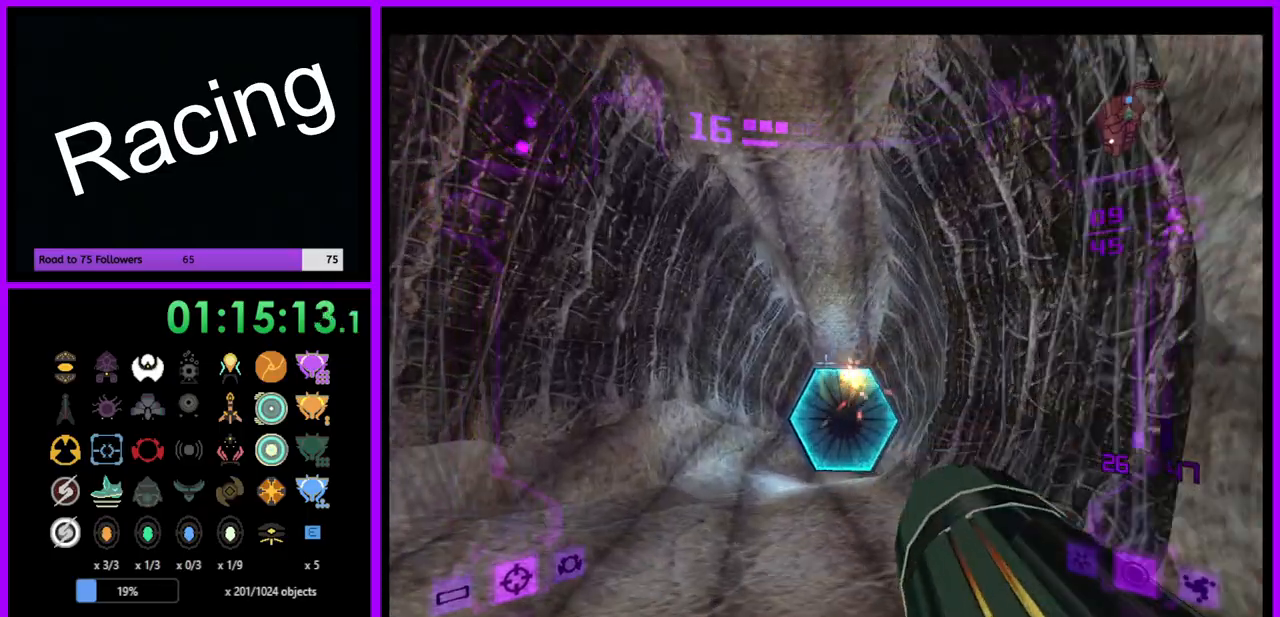
{"buttons": ["L1"], "left_stick": "up", "right_stick": "center", "events": [[67, "A", "down"], [83, "A", "up"], [183, "X", "down"], [267, "X", "up"]]}
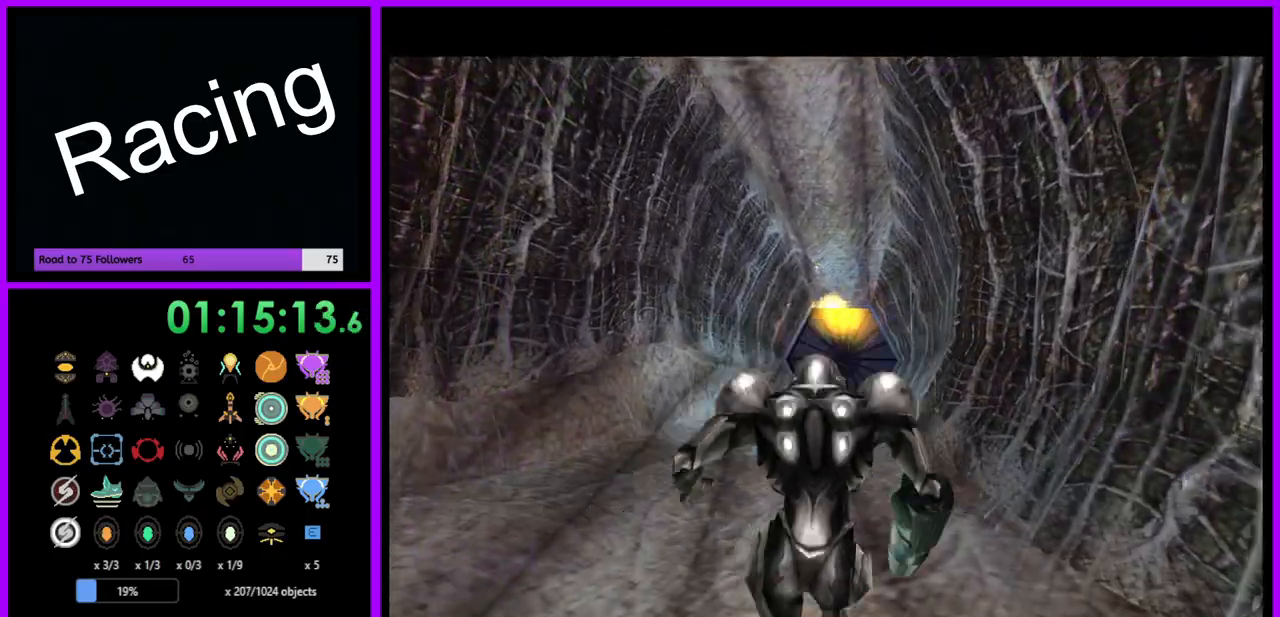
{"buttons": [], "left_stick": "up", "right_stick": "center", "events": [[83, "L1", "up"]]}
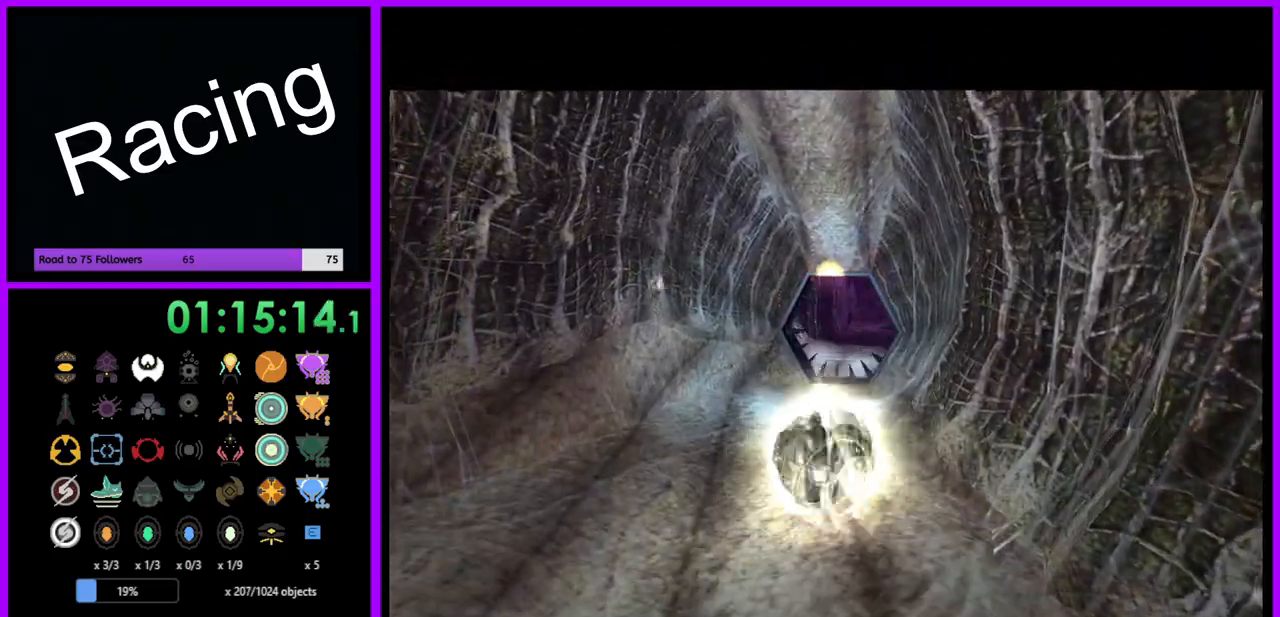
{"buttons": ["B"], "left_stick": "up", "right_stick": "center", "events": [[250, "B", "down"]]}
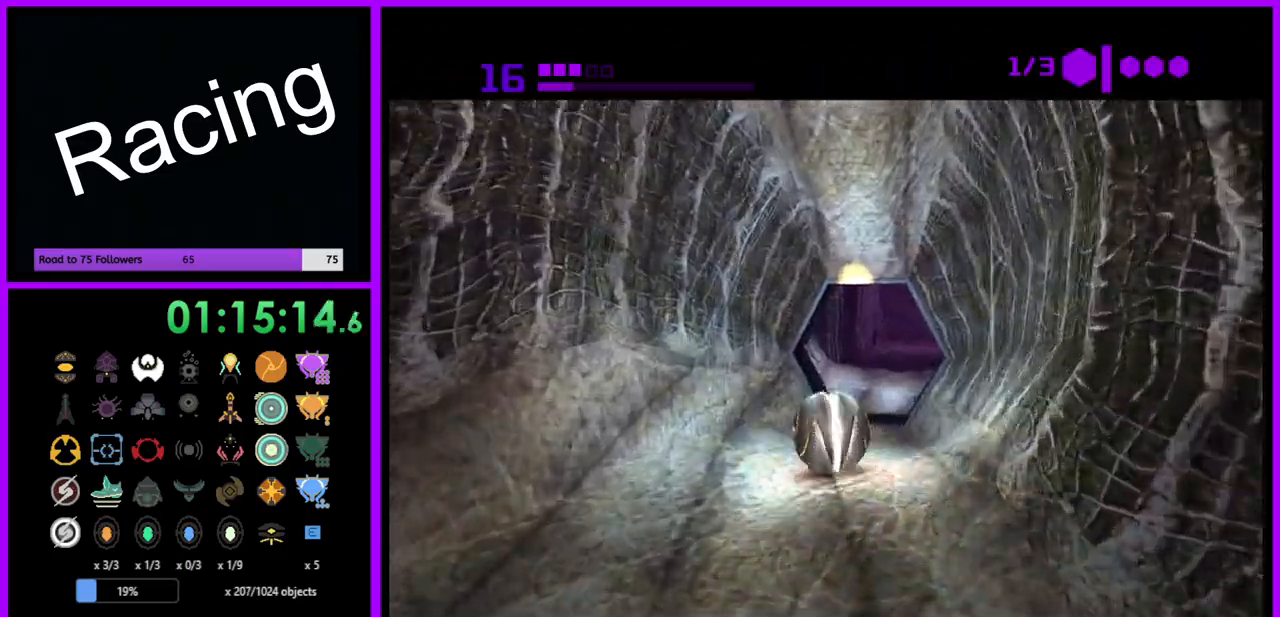
{"buttons": ["B"], "left_stick": "up", "right_stick": "center", "events": [[100, "left_stick", "up-right"], [367, "left_stick", "up"]]}
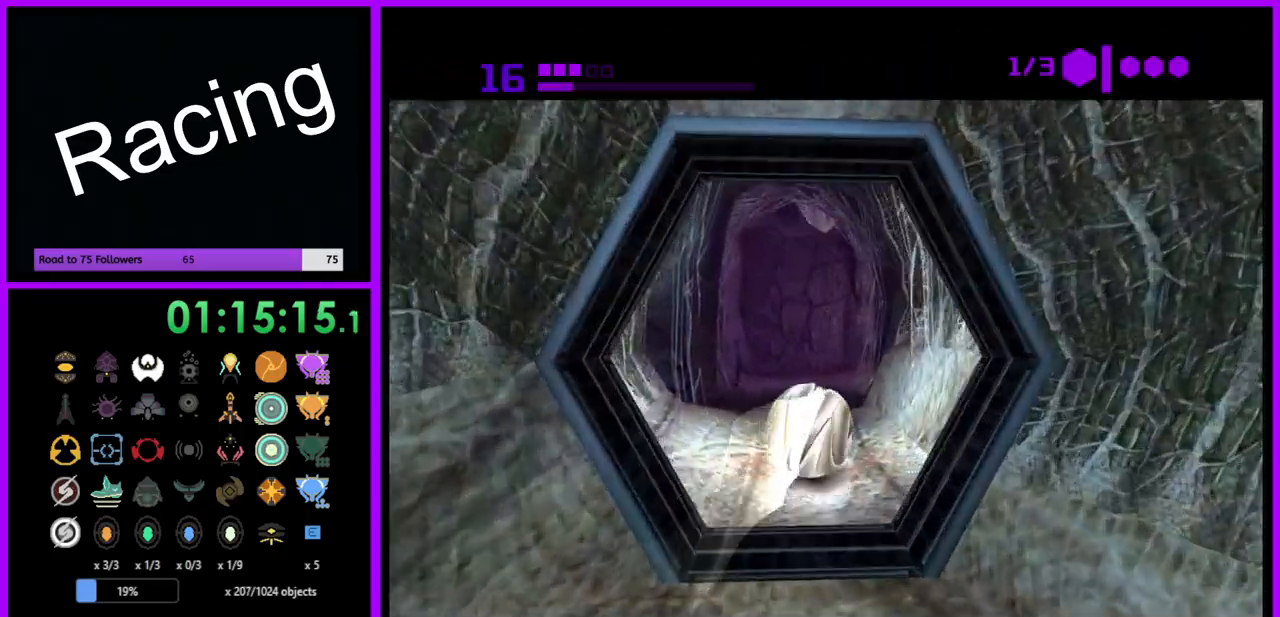
{"buttons": ["B"], "left_stick": "up", "right_stick": "center", "events": [[150, "left_stick", "up-left"], [267, "left_stick", "up"]]}
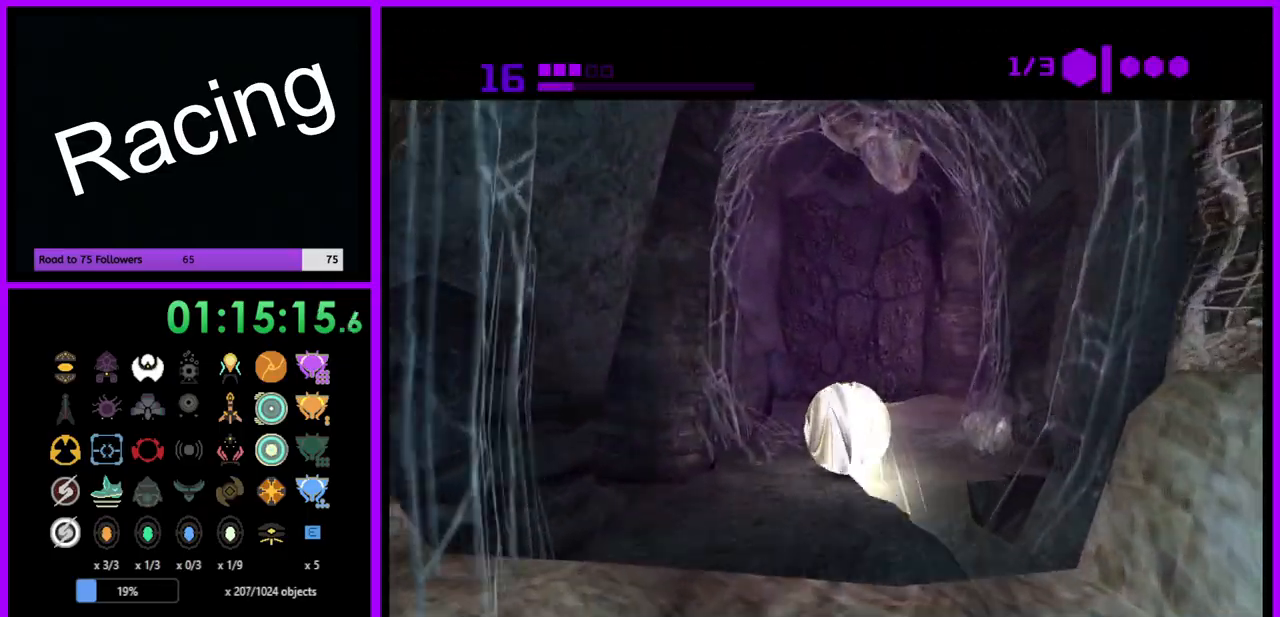
{"buttons": [], "left_stick": "right", "right_stick": "center", "events": [[50, "left_stick", "up-right"], [233, "left_stick", "right"], [450, "B", "up"]]}
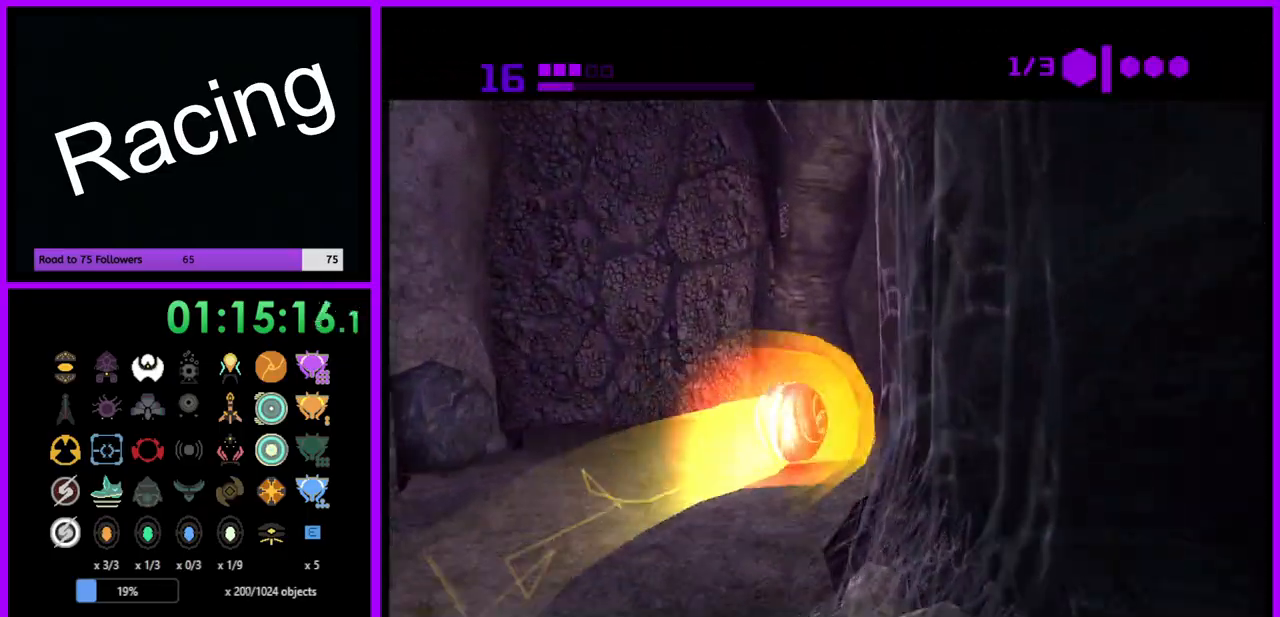
{"buttons": ["B"], "left_stick": "up", "right_stick": "center", "events": [[50, "left_stick", "up-right"], [233, "B", "down"], [350, "left_stick", "up"]]}
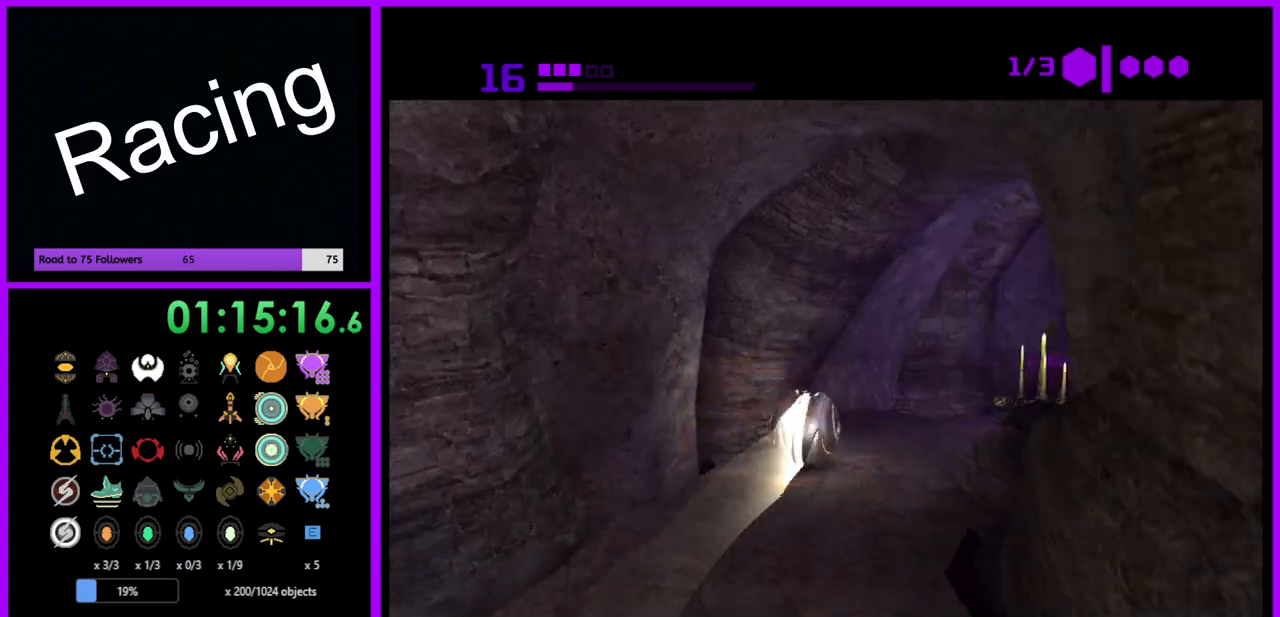
{"buttons": ["B"], "left_stick": "right", "right_stick": "center", "events": [[300, "left_stick", "up-right"], [450, "left_stick", "right"]]}
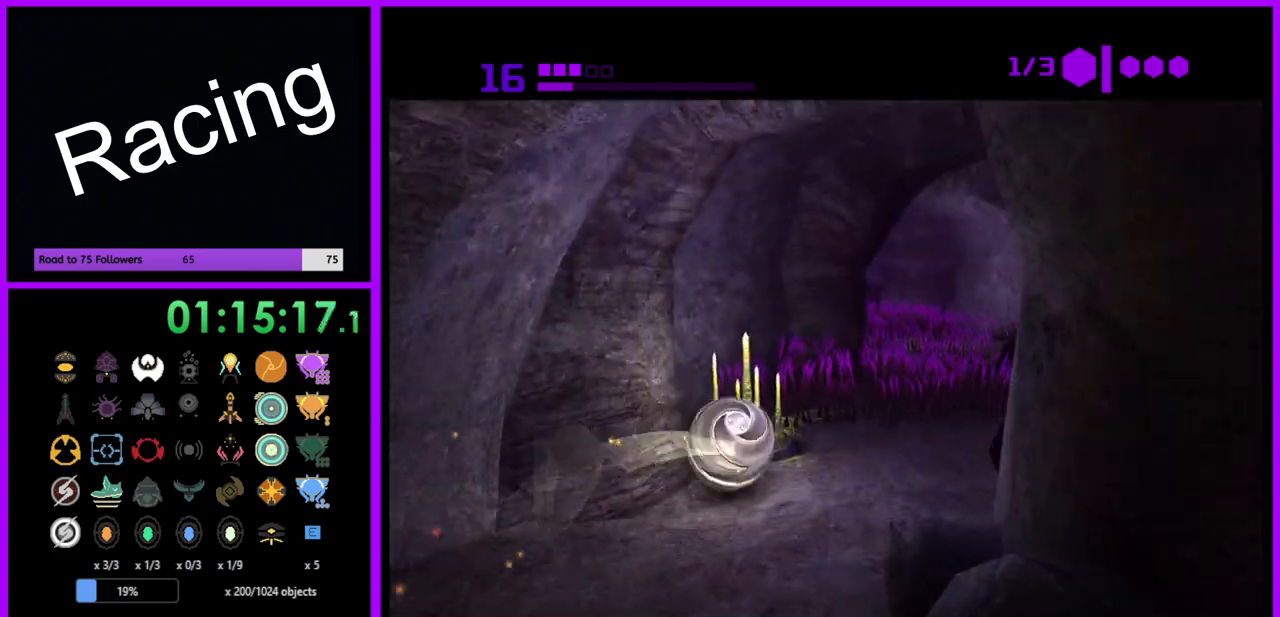
{"buttons": [], "left_stick": "up-left", "right_stick": "center", "events": [[200, "left_stick", "up"], [300, "left_stick", "up-left"], [467, "B", "up"]]}
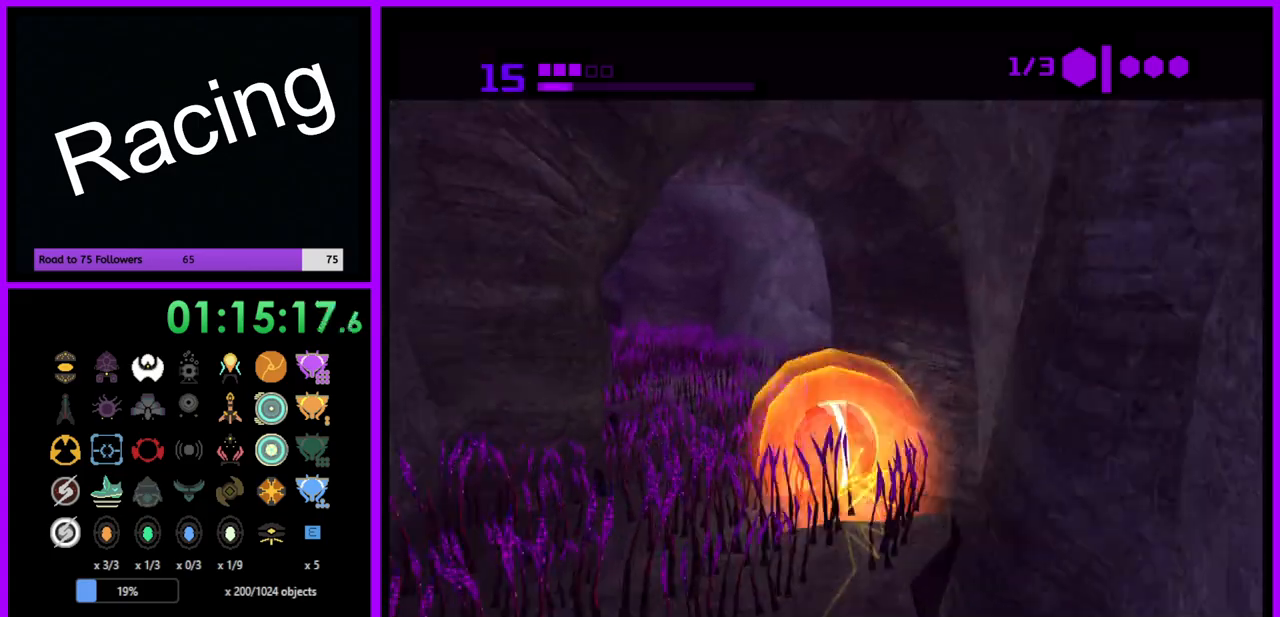
{"buttons": ["B"], "left_stick": "left", "right_stick": "center", "events": [[117, "B", "down"], [450, "left_stick", "left"]]}
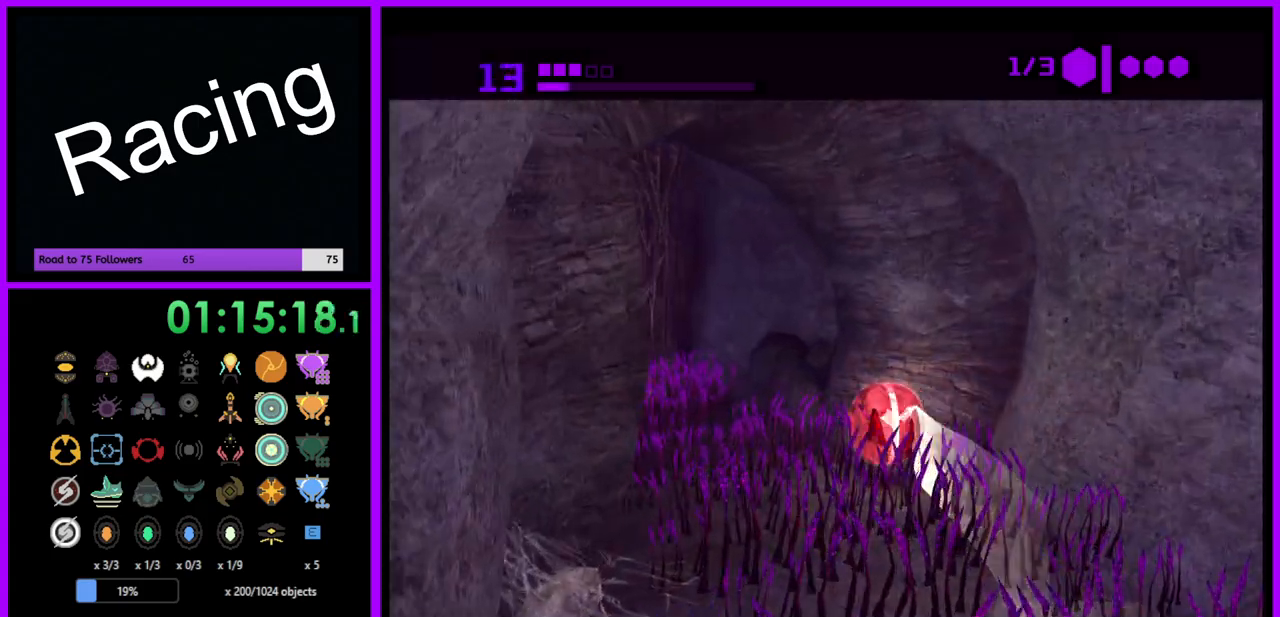
{"buttons": ["B"], "left_stick": "up-left", "right_stick": "center", "events": [[300, "left_stick", "up"], [500, "left_stick", "up-left"]]}
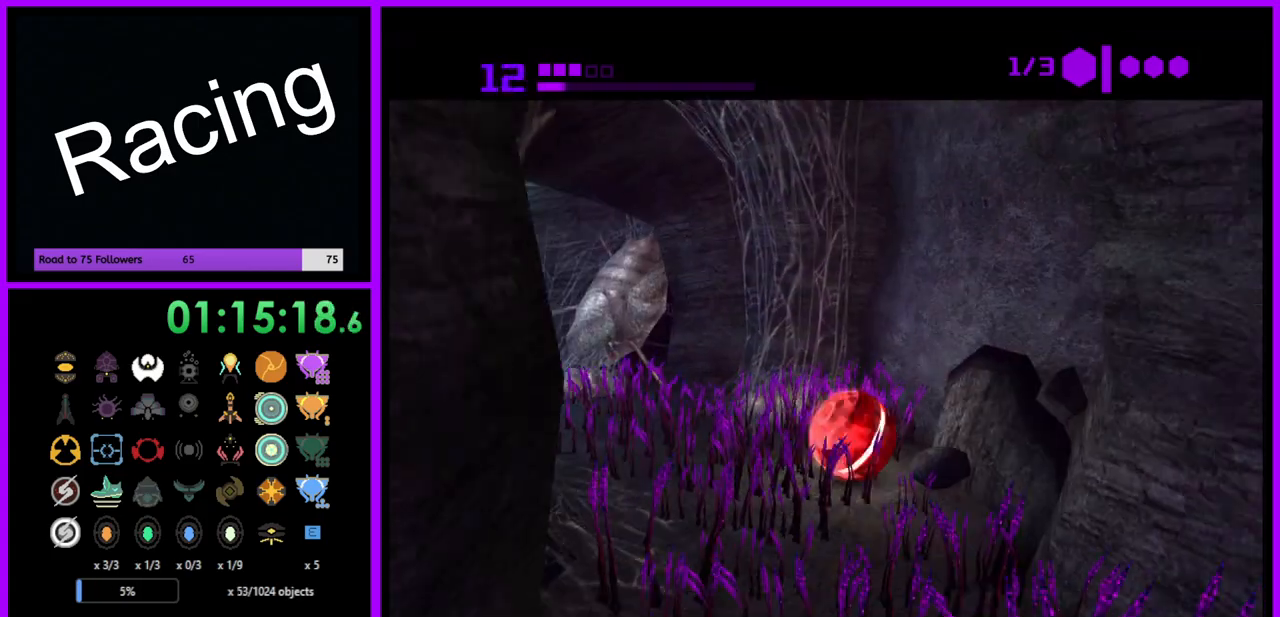
{"buttons": ["B"], "left_stick": "left", "right_stick": "center", "events": [[100, "B", "up"], [100, "left_stick", "left"], [283, "B", "down"], [333, "left_stick", "up-left"], [467, "left_stick", "left"]]}
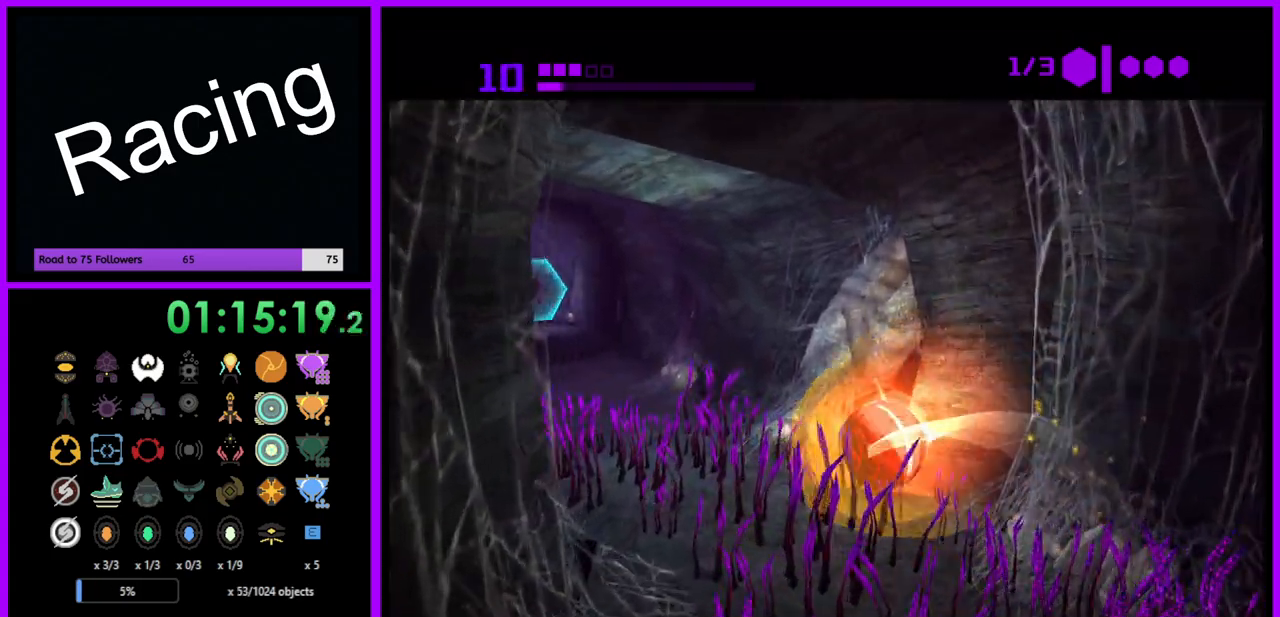
{"buttons": ["B"], "left_stick": "up", "right_stick": "center", "events": [[183, "left_stick", "up-left"], [333, "left_stick", "up"]]}
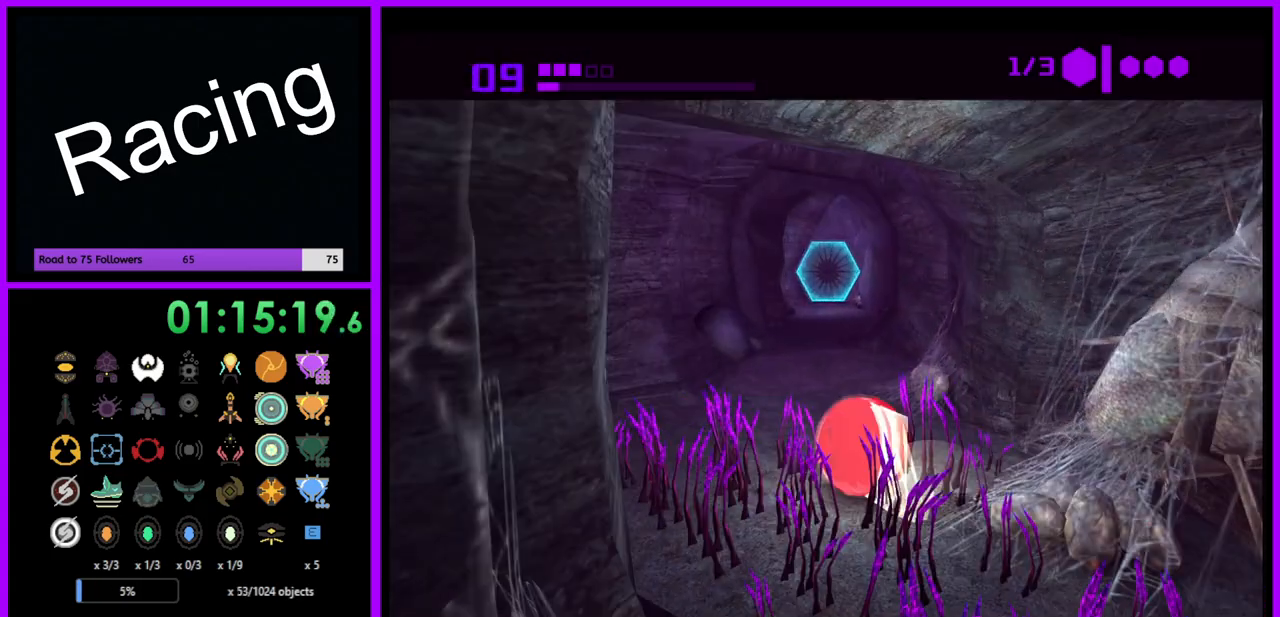
{"buttons": [], "left_stick": "up", "right_stick": "center", "events": [[300, "B", "up"]]}
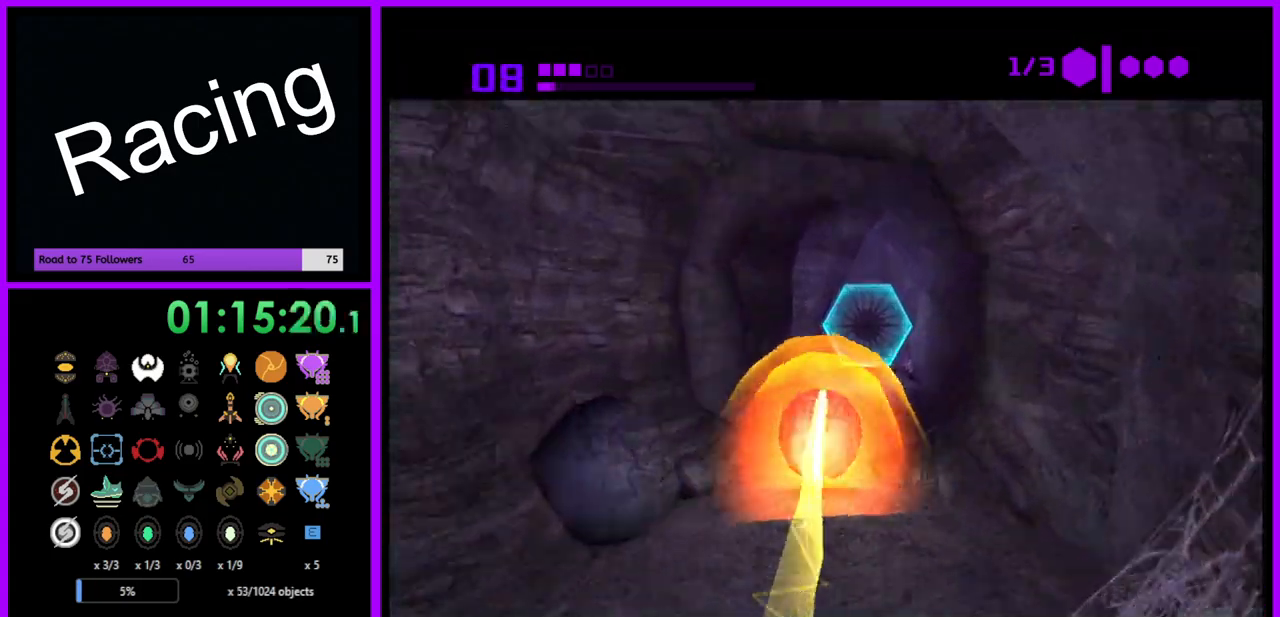
{"buttons": [], "left_stick": "up", "right_stick": "center", "events": [[367, "A", "down"], [483, "A", "up"]]}